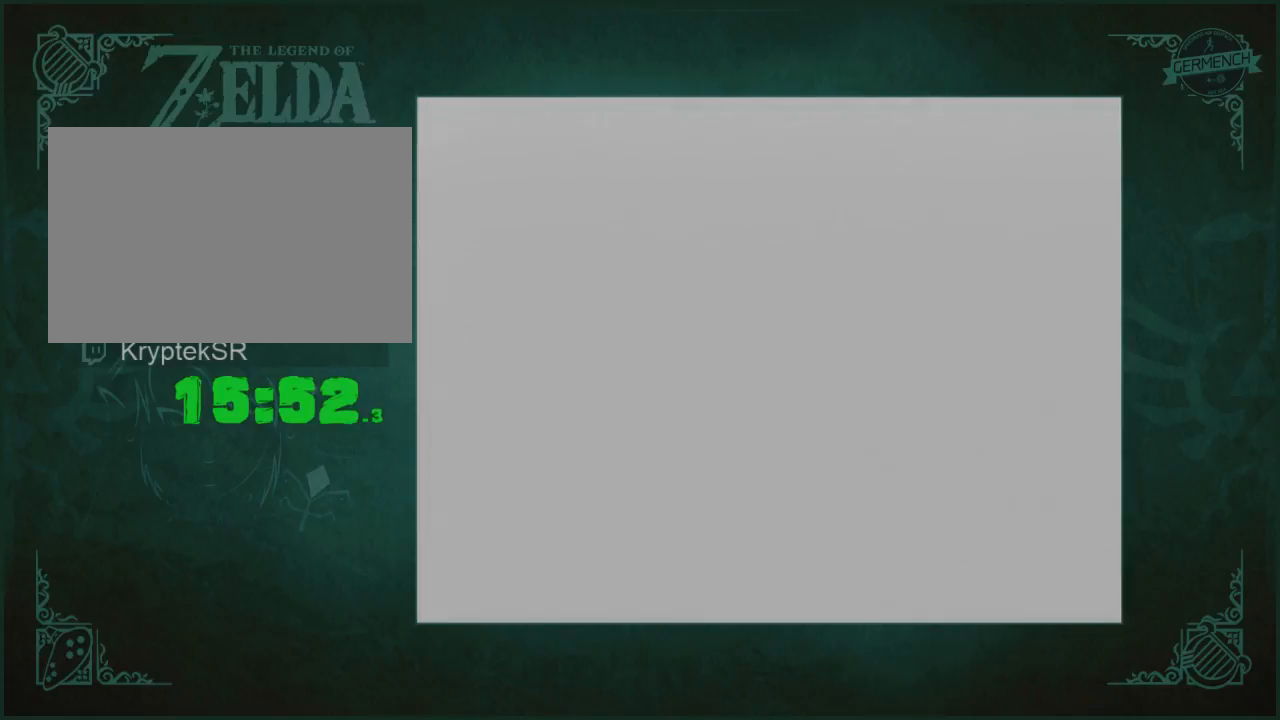
Gameplay with a controller (Nintendo layout); each line is a JSON object with the inputs held at the frame after it. Not read: L3 R3.
{"buttons": [], "left_stick": "up-right", "right_stick": "center"}
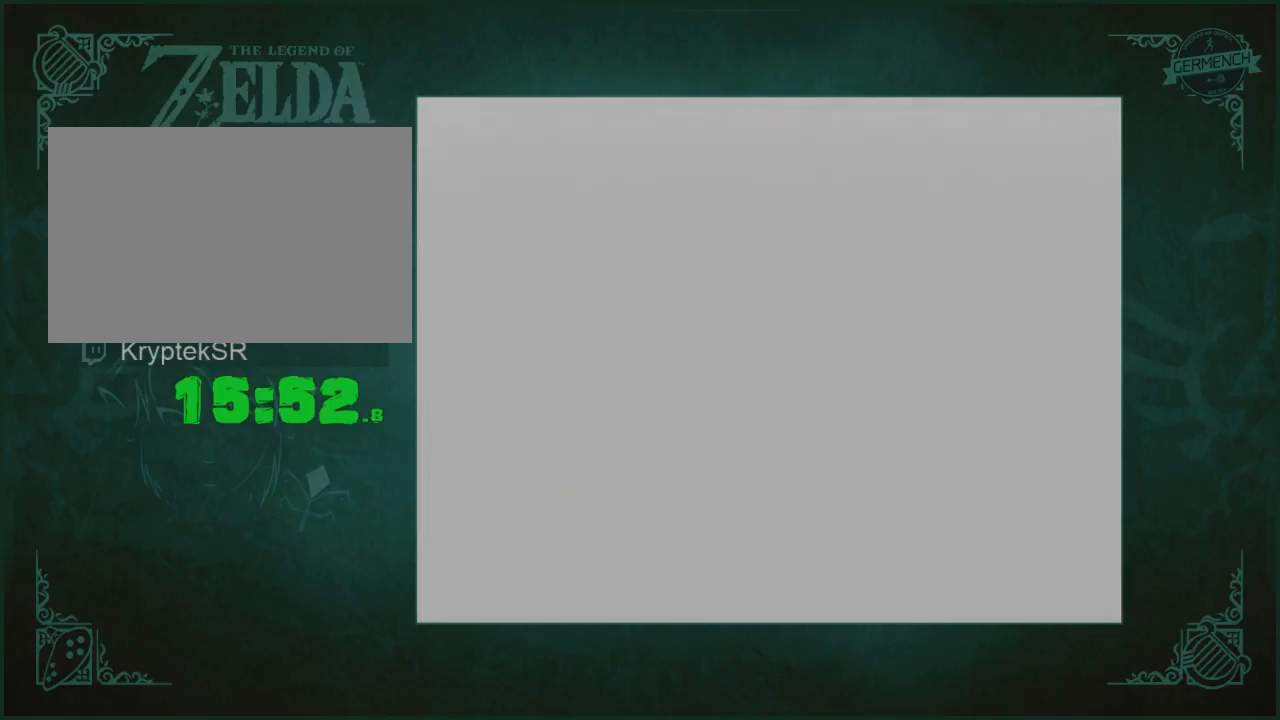
{"buttons": [], "left_stick": "up-right", "right_stick": "center"}
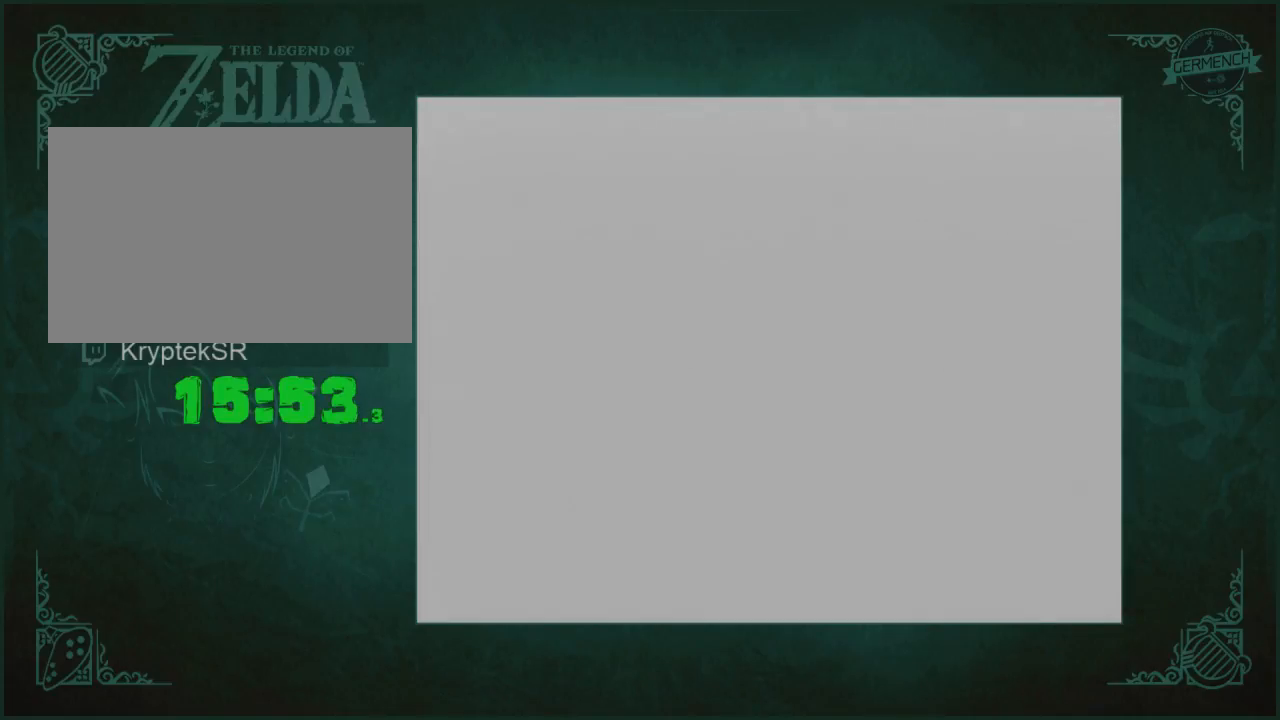
{"buttons": [], "left_stick": "up-right", "right_stick": "center"}
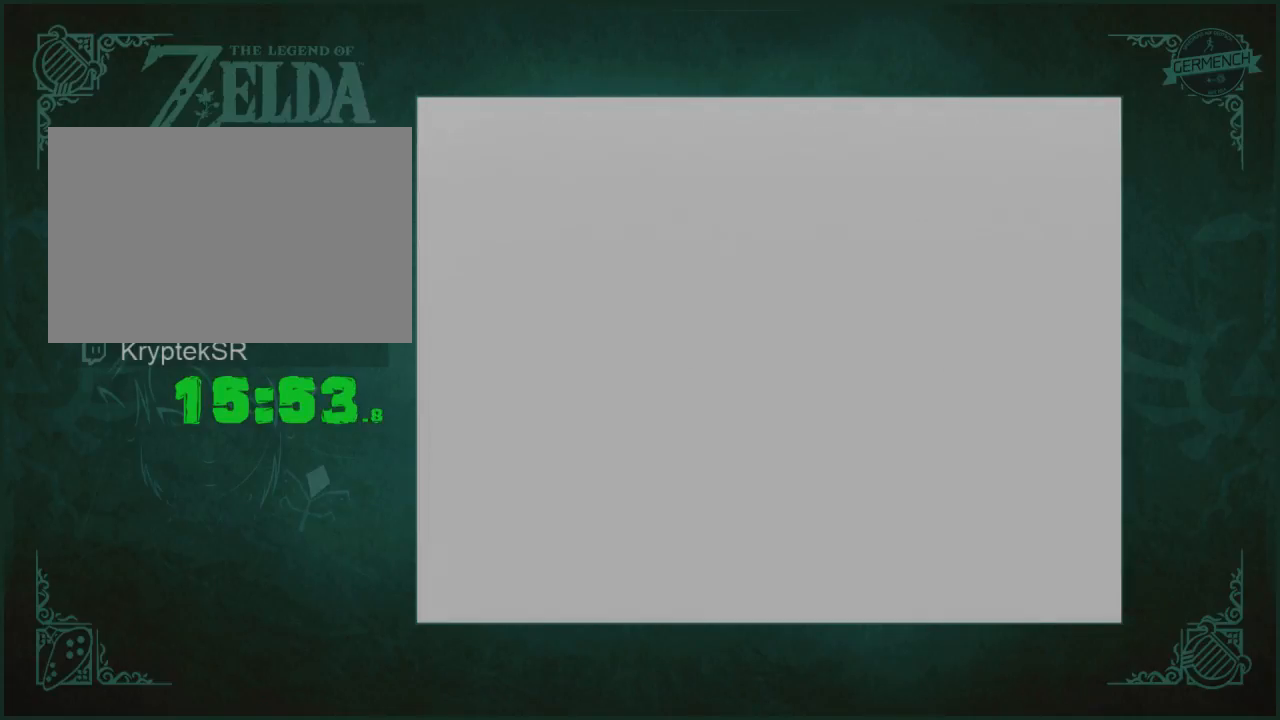
{"buttons": [], "left_stick": "up-right", "right_stick": "center"}
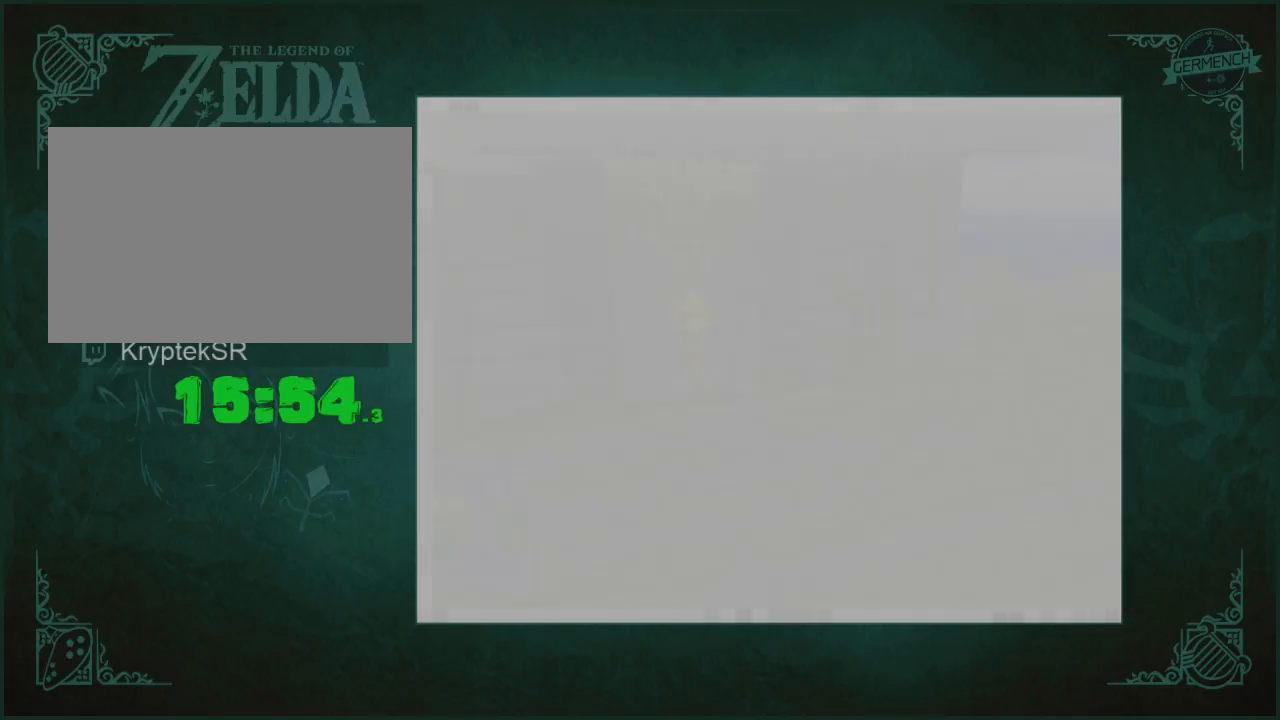
{"buttons": [], "left_stick": "up-right", "right_stick": "center"}
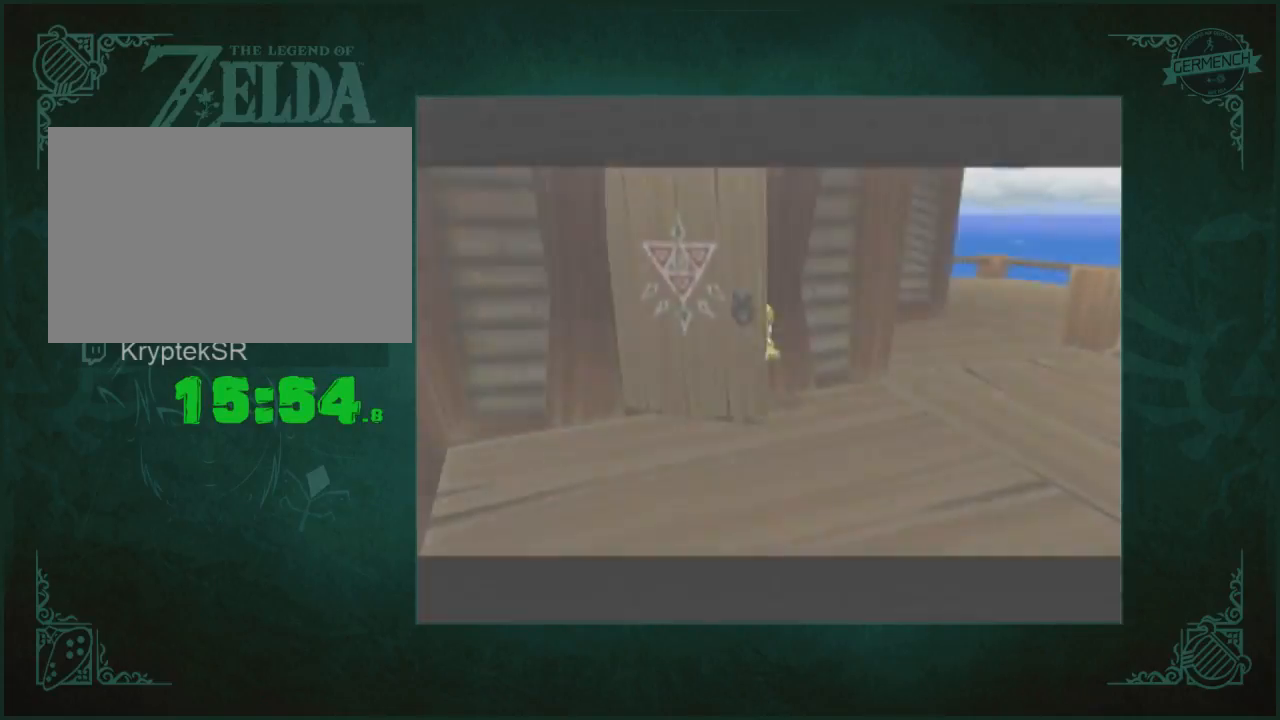
{"buttons": [], "left_stick": "up-right", "right_stick": "center"}
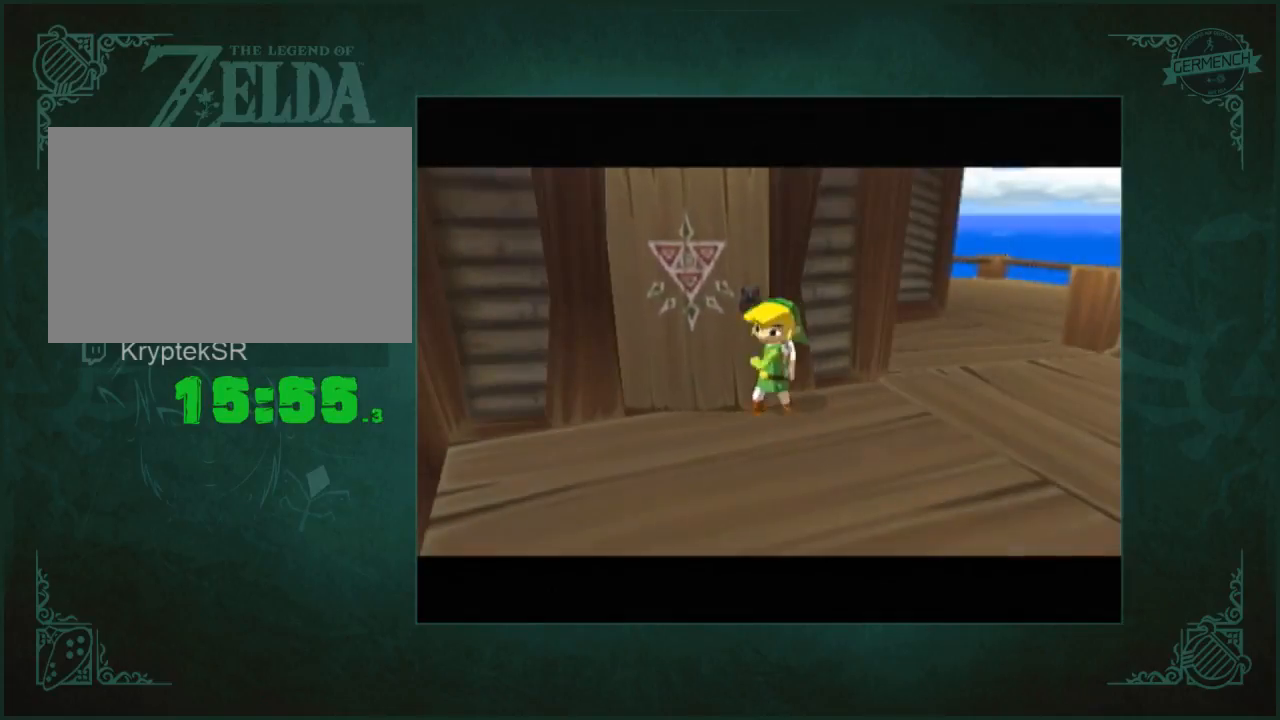
{"buttons": [], "left_stick": "up-right", "right_stick": "center"}
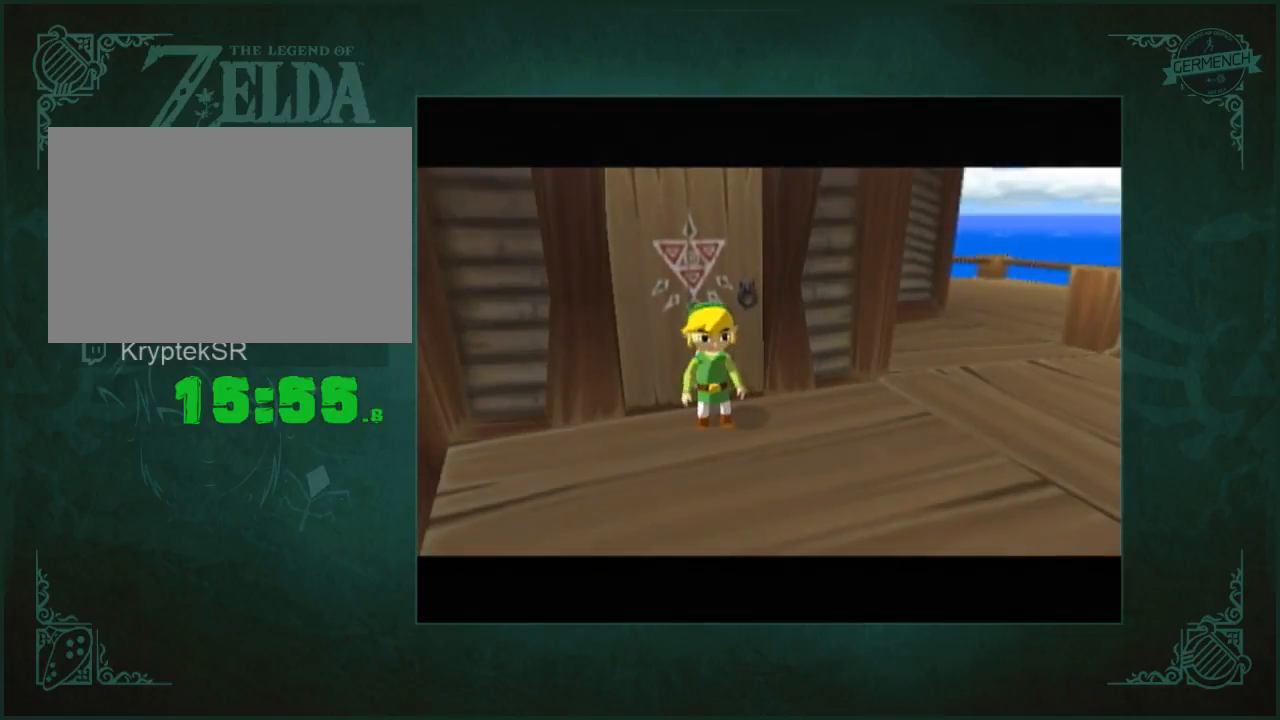
{"buttons": [], "left_stick": "up-right", "right_stick": "center"}
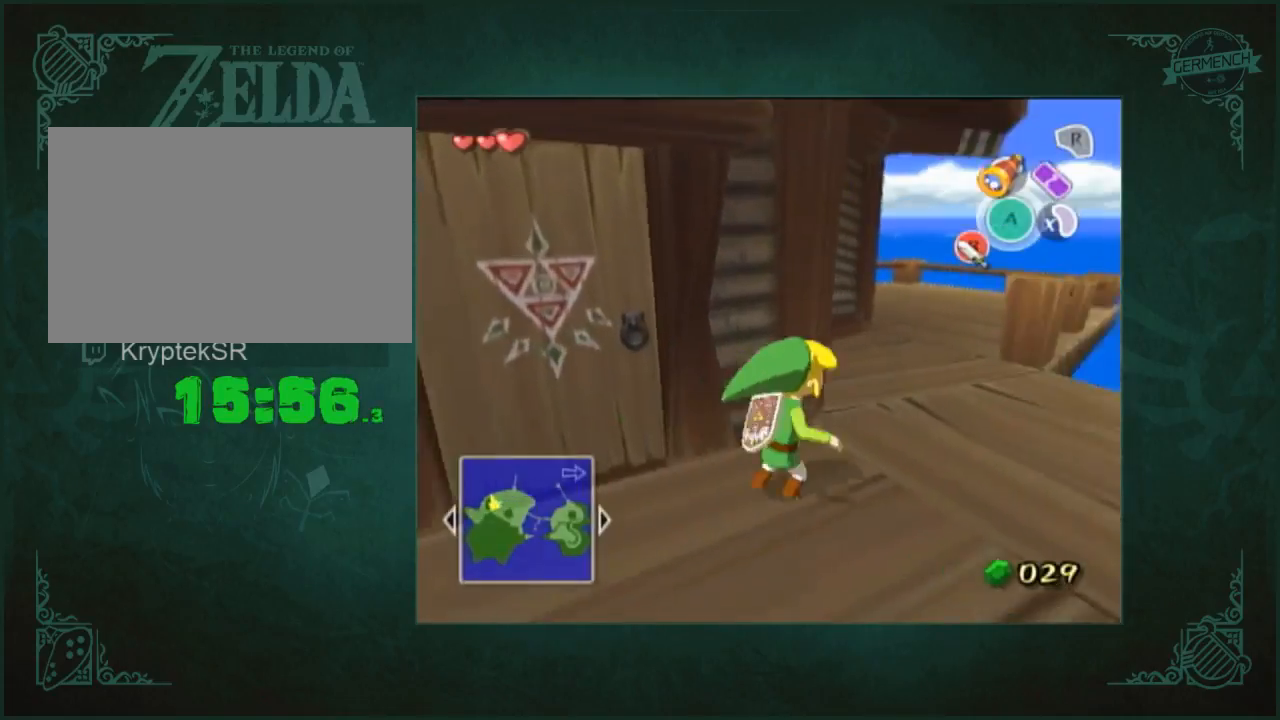
{"buttons": [], "left_stick": "right", "right_stick": "center"}
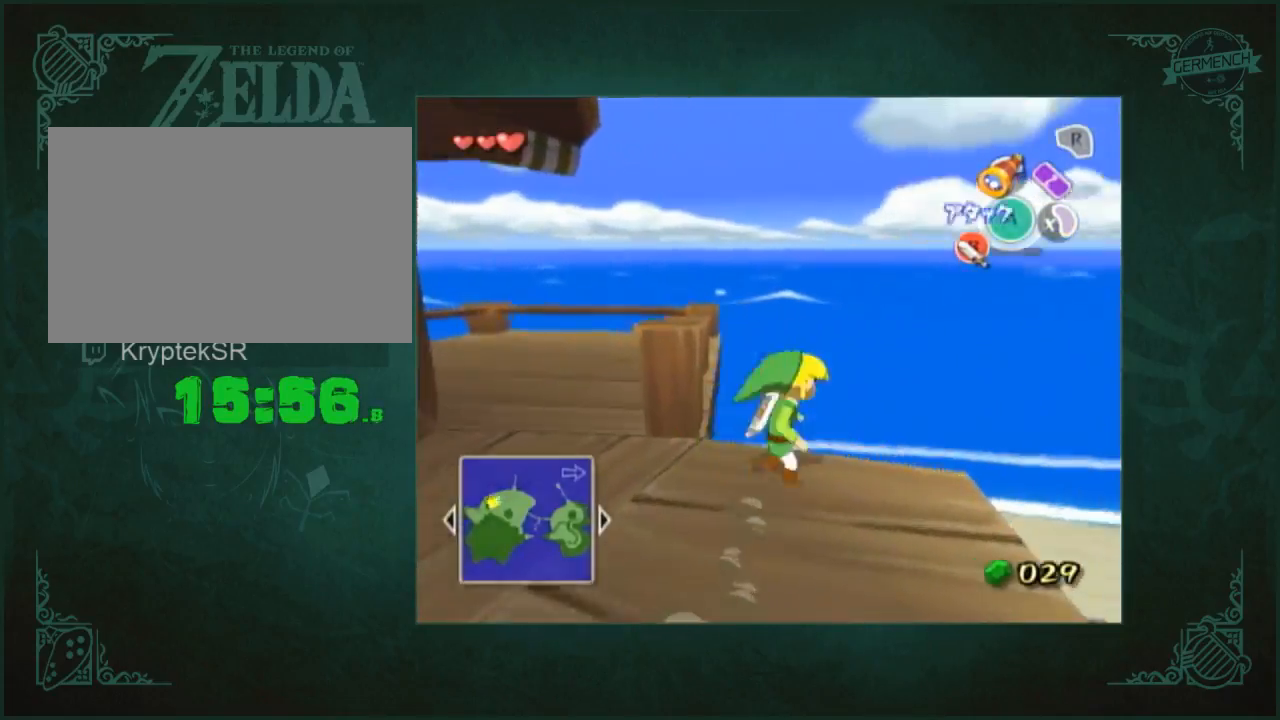
{"buttons": [], "left_stick": "up", "right_stick": "center"}
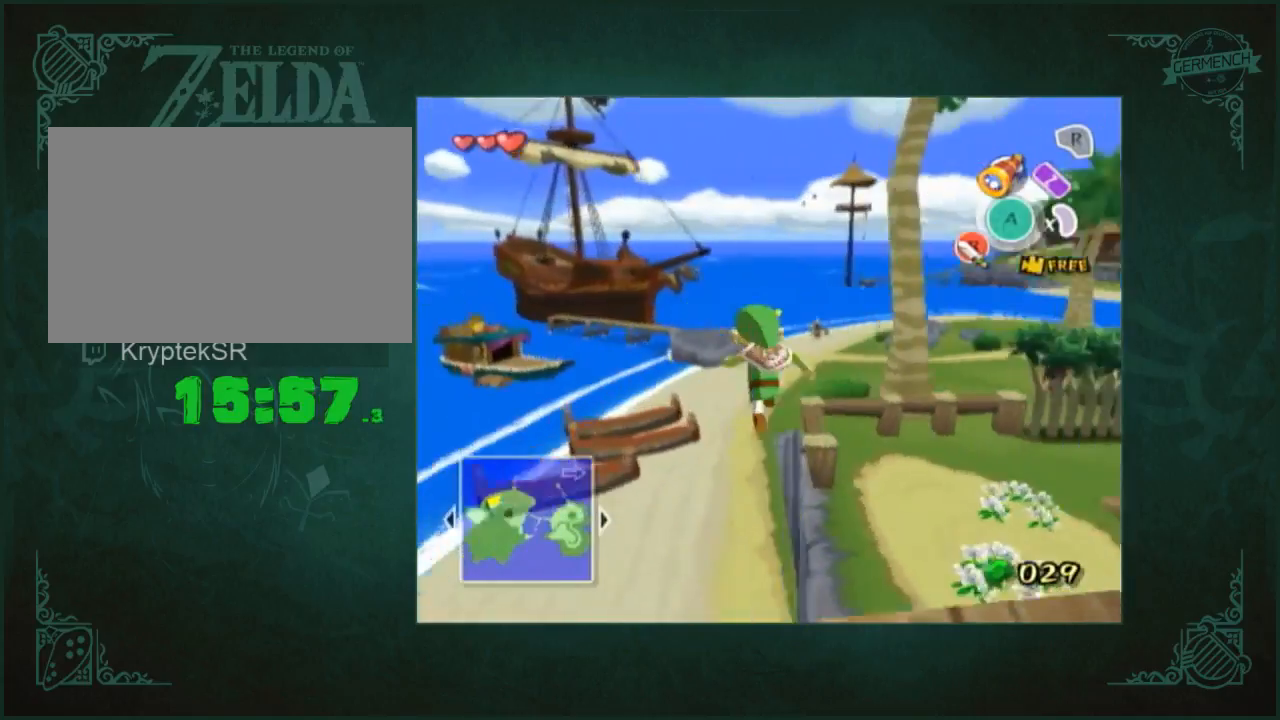
{"buttons": [], "left_stick": "up-left", "right_stick": "center"}
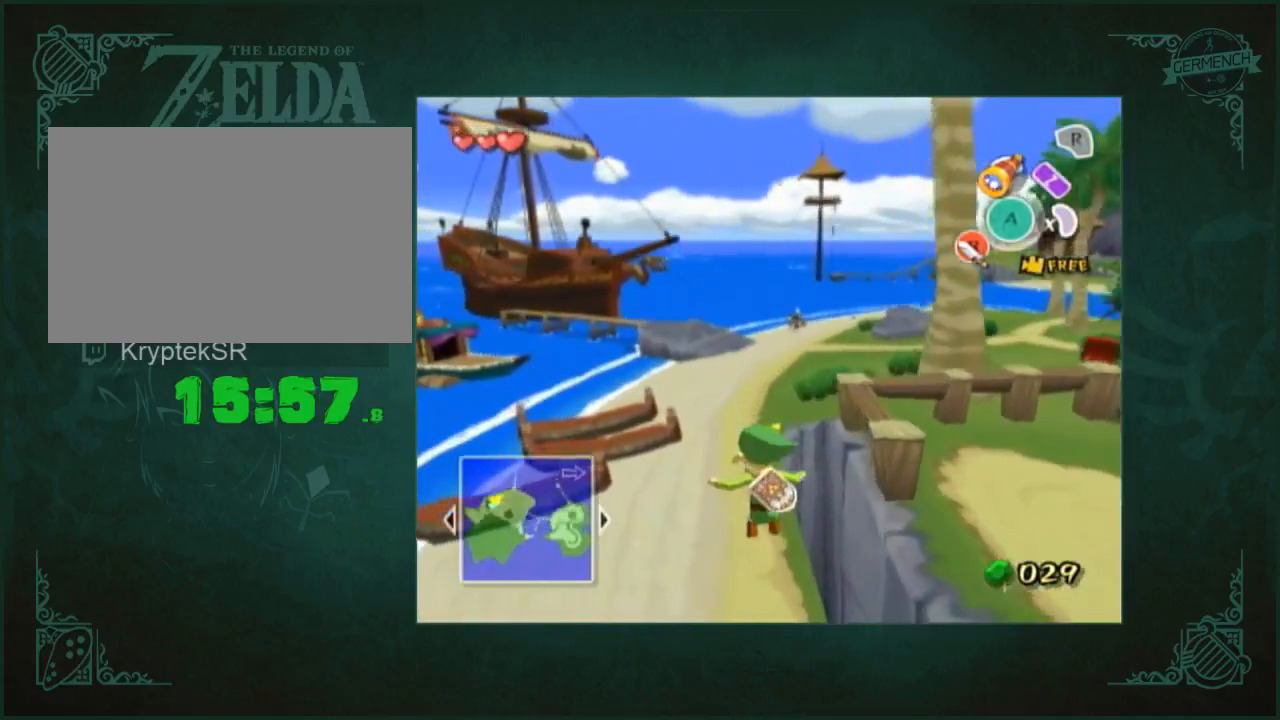
{"buttons": [], "left_stick": "up", "right_stick": "center"}
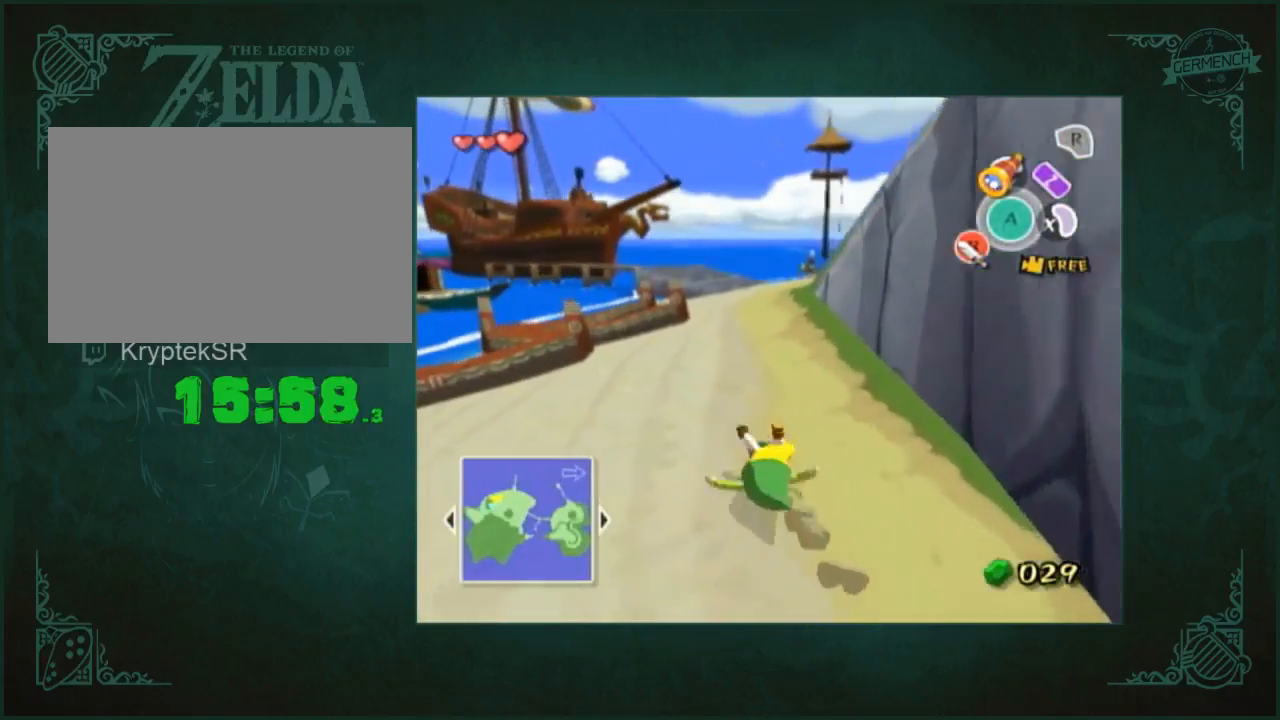
{"buttons": [], "left_stick": "up", "right_stick": "center"}
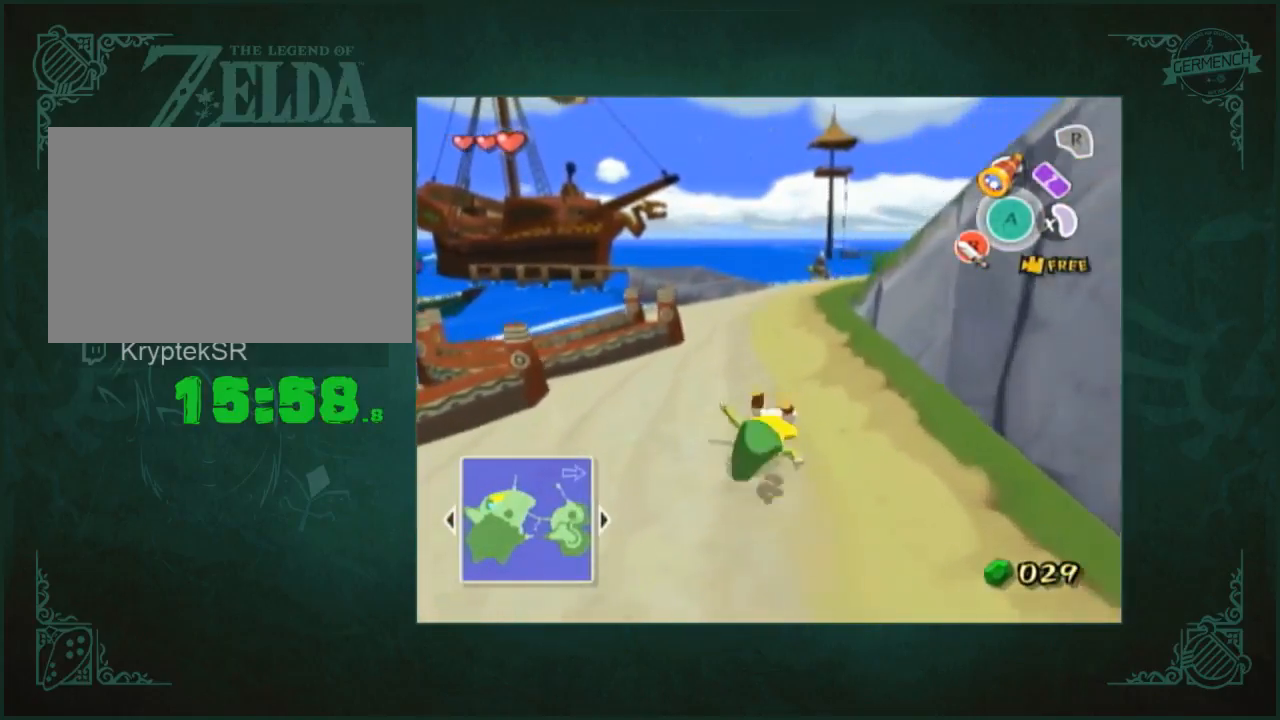
{"buttons": [], "left_stick": "up", "right_stick": "center"}
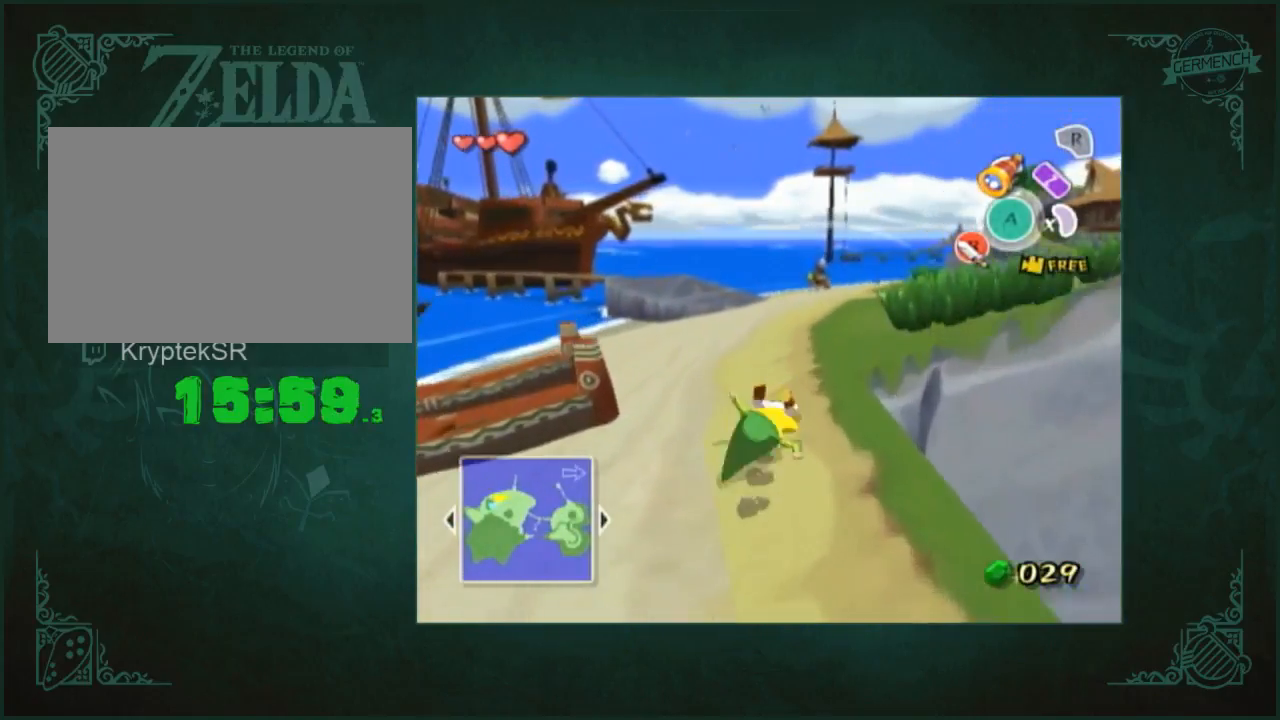
{"buttons": [], "left_stick": "up", "right_stick": "center"}
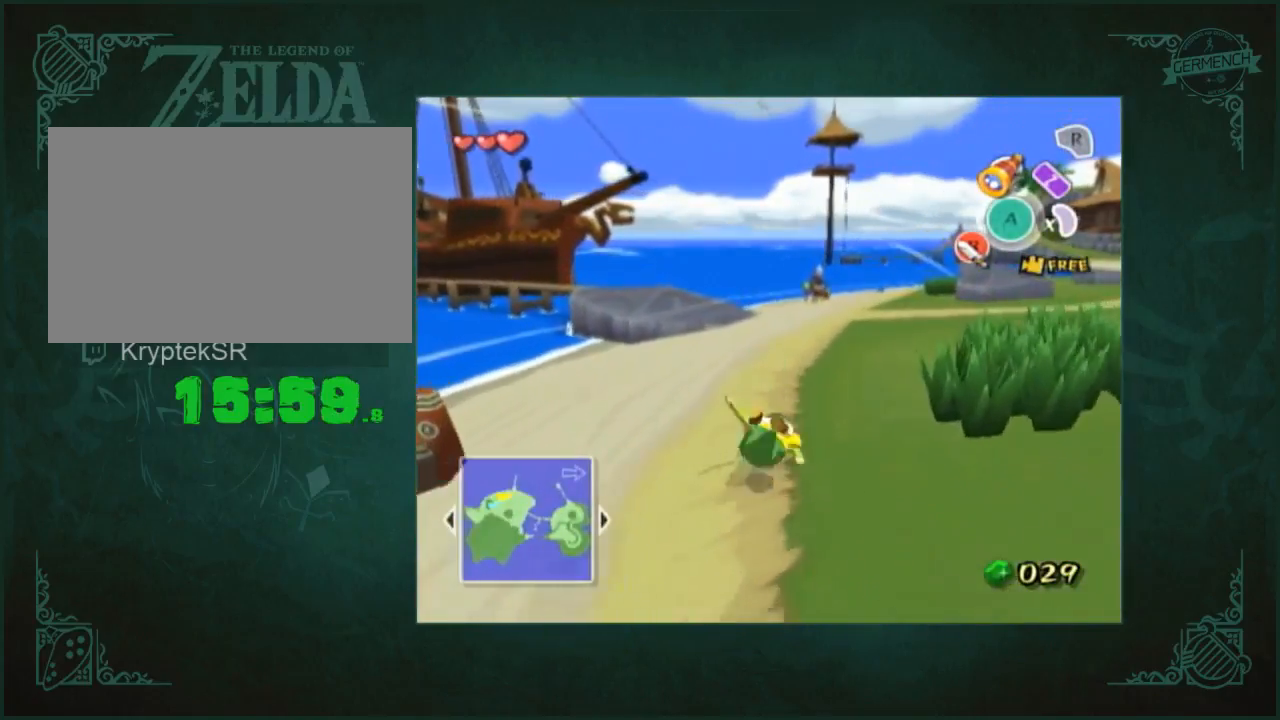
{"buttons": [], "left_stick": "up", "right_stick": "center"}
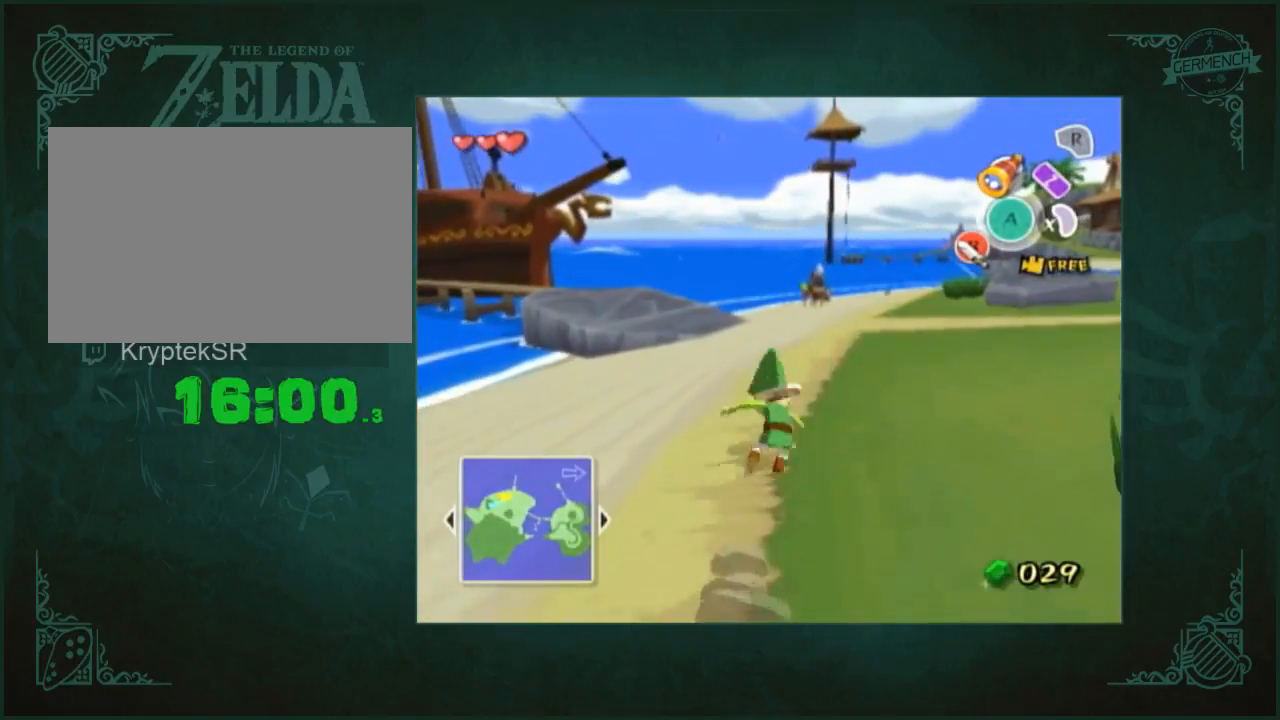
{"buttons": [], "left_stick": "up", "right_stick": "center"}
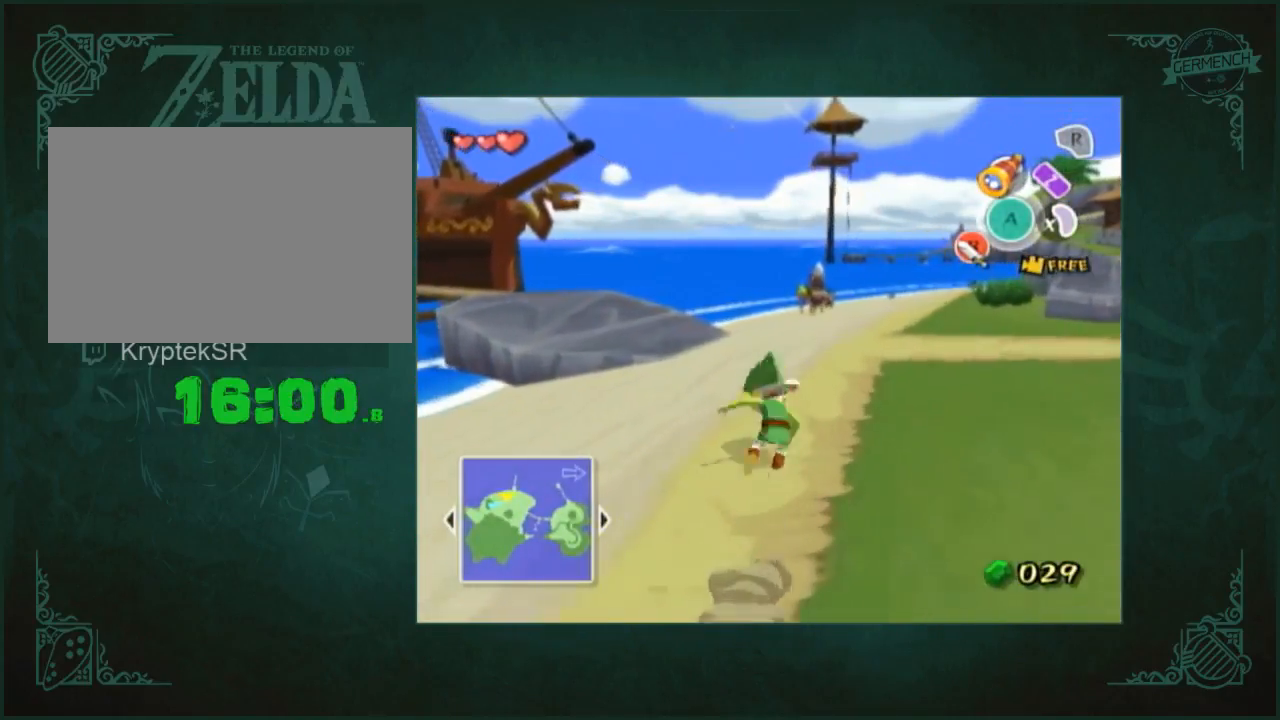
{"buttons": [], "left_stick": "up", "right_stick": "center"}
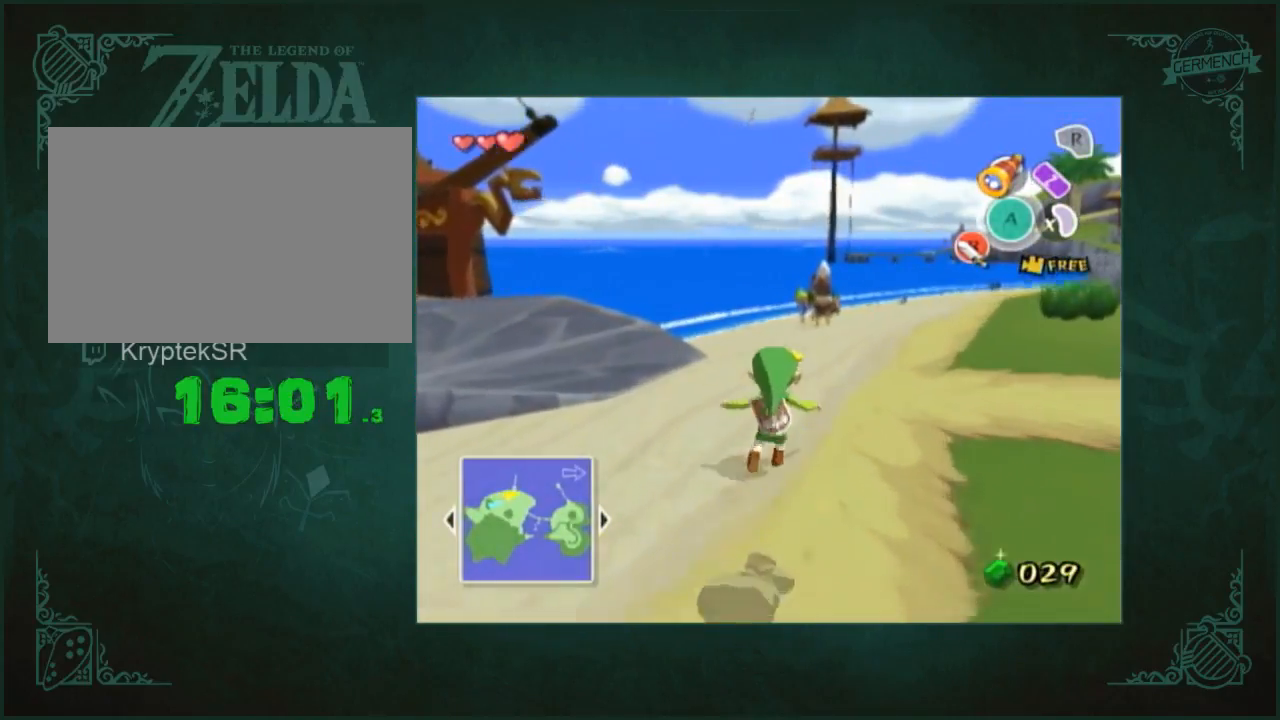
{"buttons": [], "left_stick": "up", "right_stick": "center"}
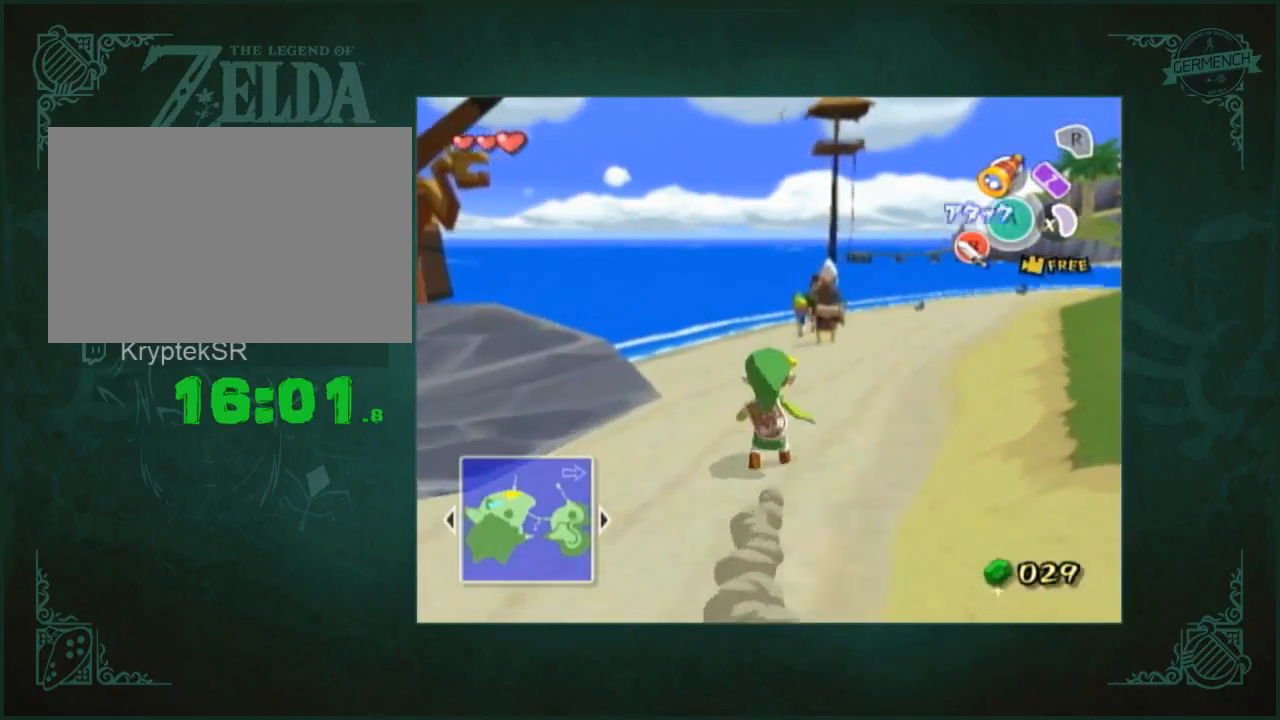
{"buttons": [], "left_stick": "up", "right_stick": "center"}
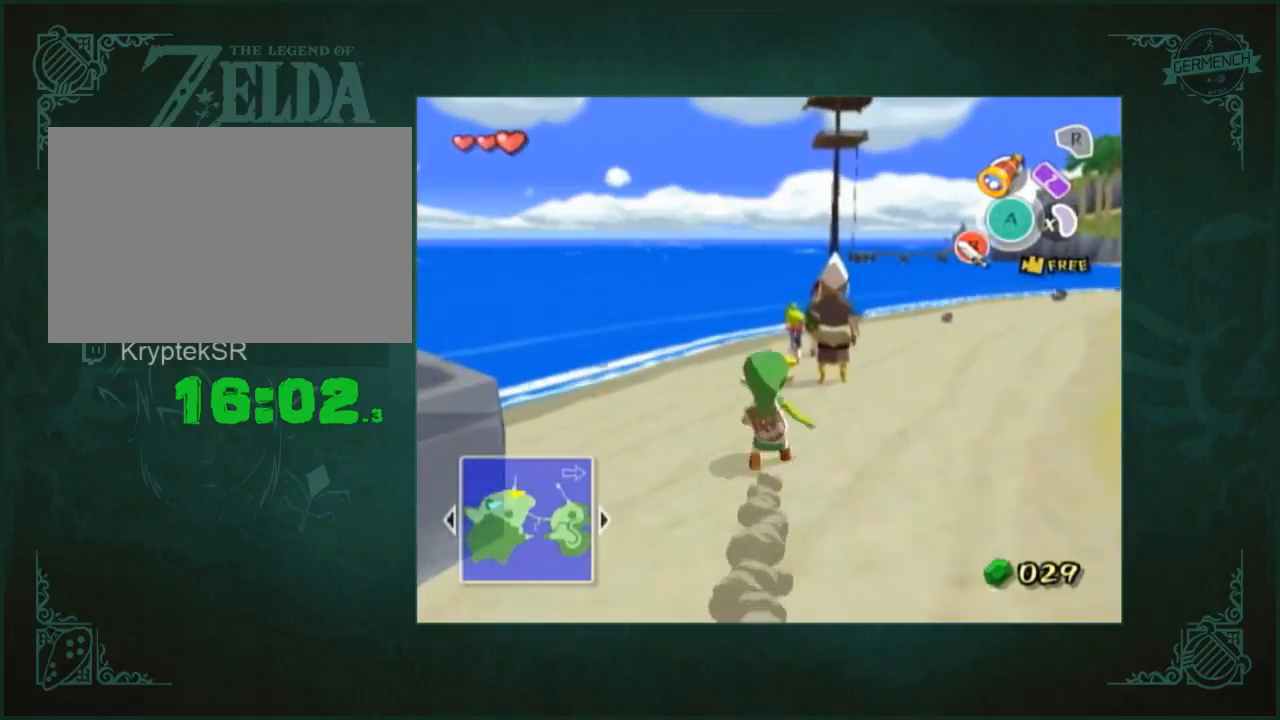
{"buttons": [], "left_stick": "up", "right_stick": "center"}
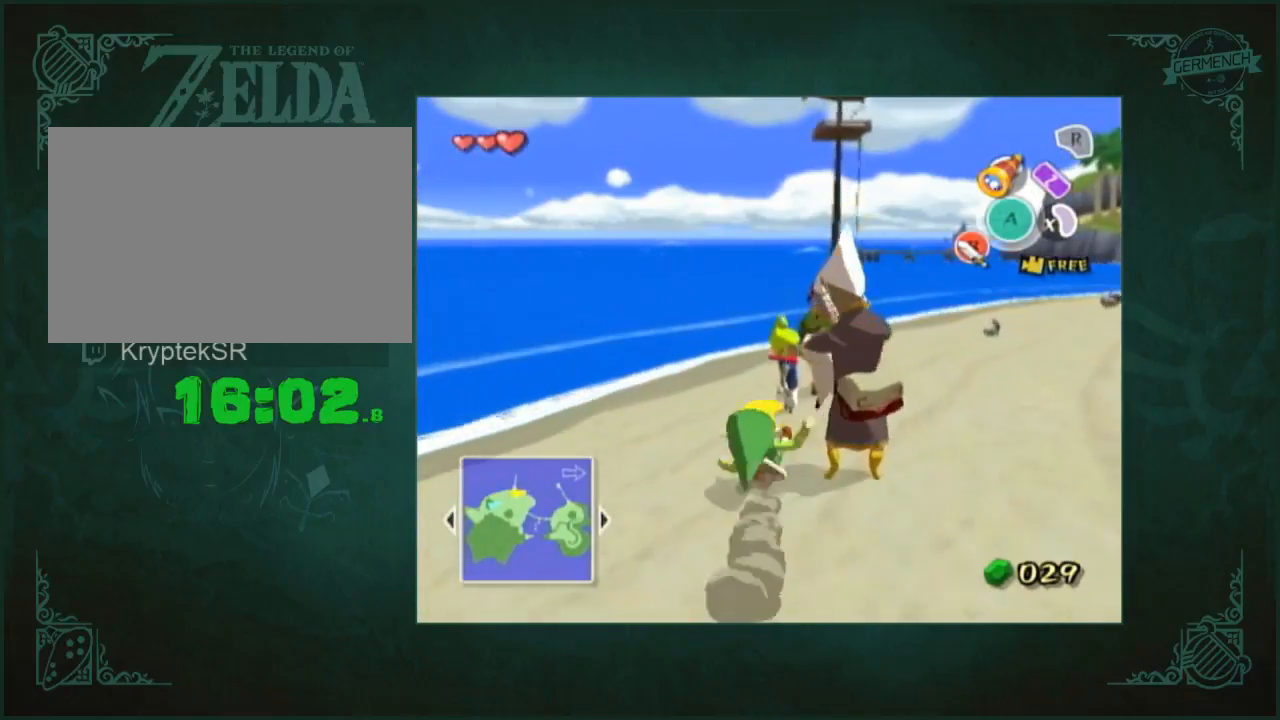
{"buttons": [], "left_stick": "center", "right_stick": "center"}